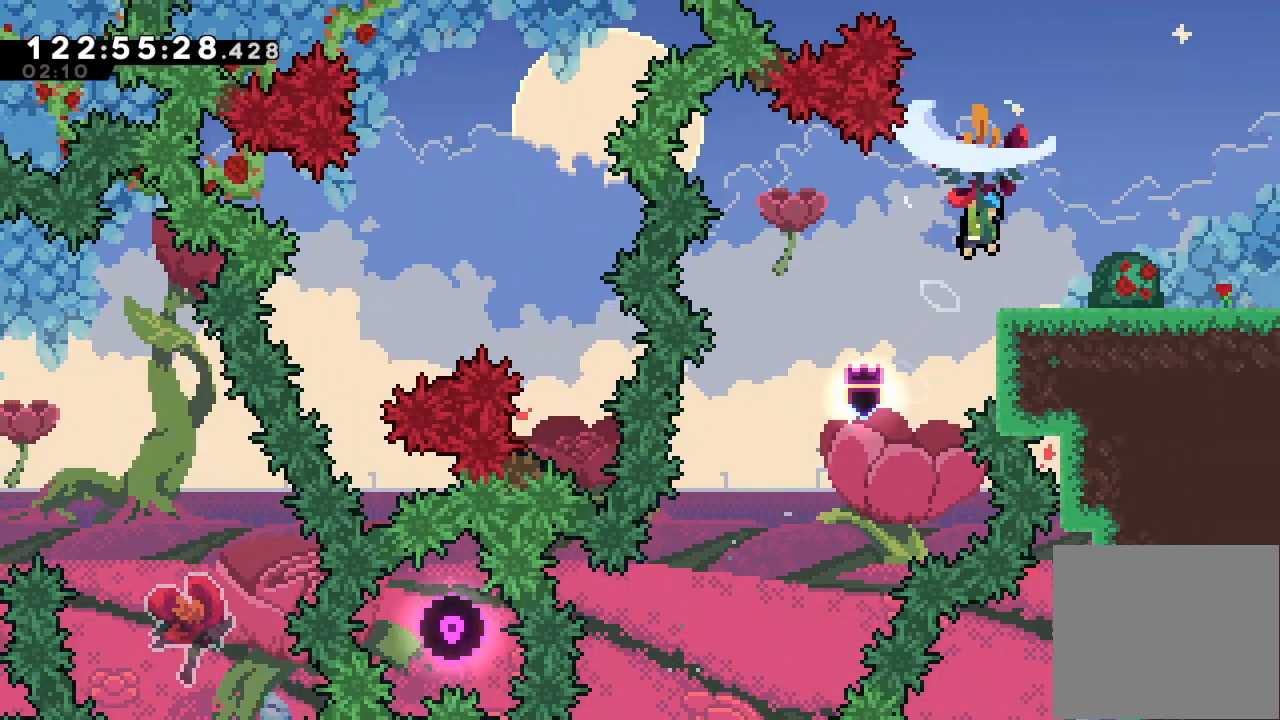
Gameplay with keyboard; each line is a JSON object with the keys held at the frame after it. "events" lists presses ("down") and releases ("up") of "a", "d", "down", "e", "f", "left", "r", "right", "s", "space", "up" and "w" between this image and that frame as [ms after this image, input, new state], when the widget could be followed in between. No other keys are recorded. Mouse input is not recorded.
{"keys": ["right"], "events": [[400, "a", "up"], [400, "s", "up"], [400, "up", "up"]]}
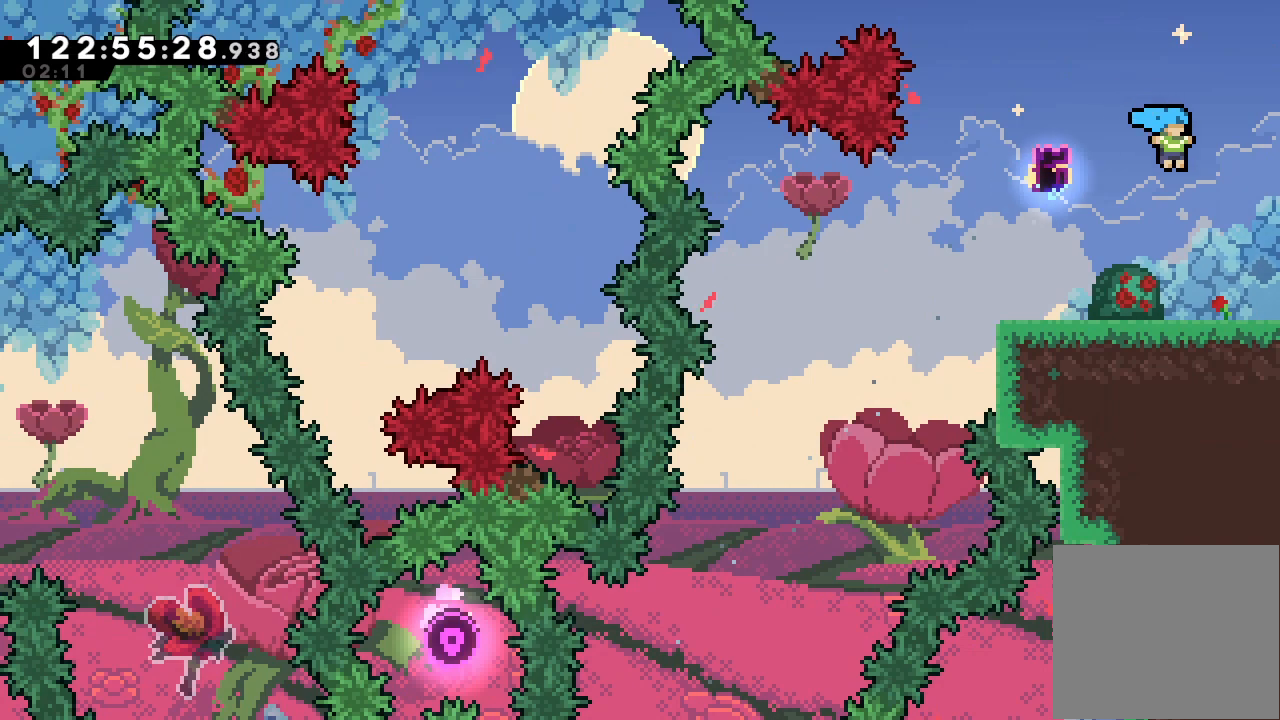
{"keys": ["right"], "events": []}
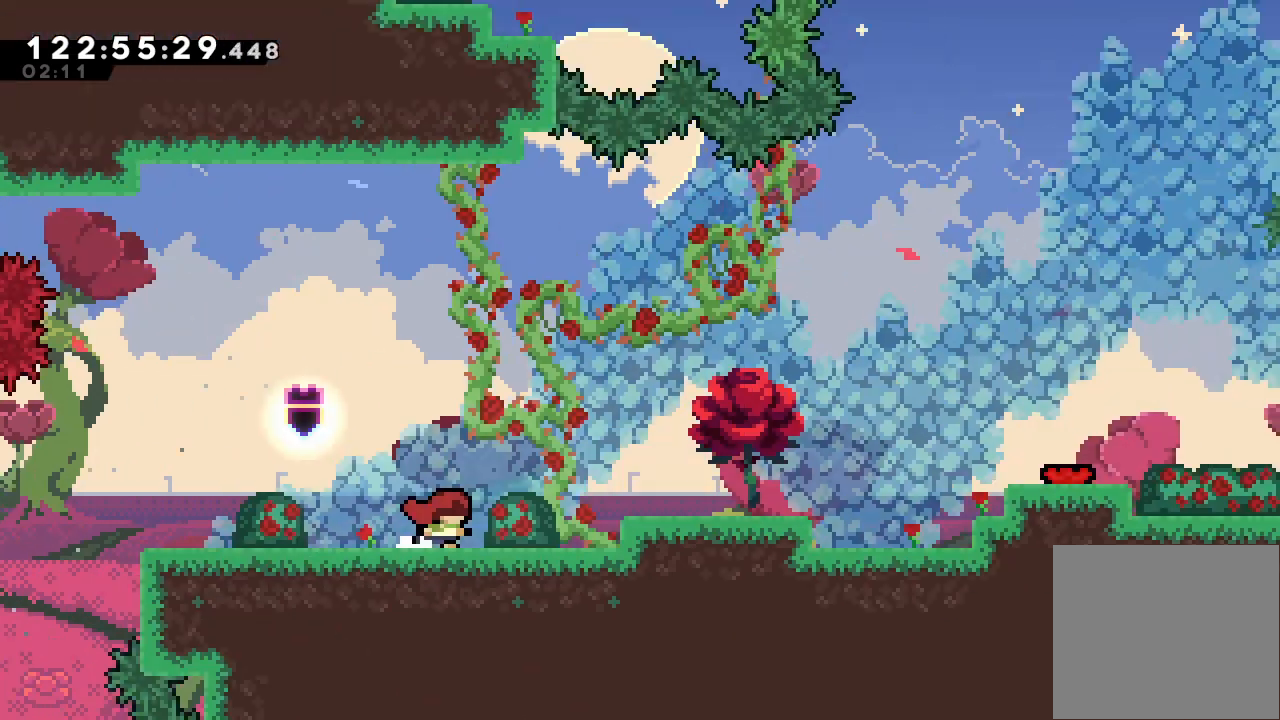
{"keys": ["down", "right", "s"], "events": [[500, "down", "down"], [500, "s", "down"]]}
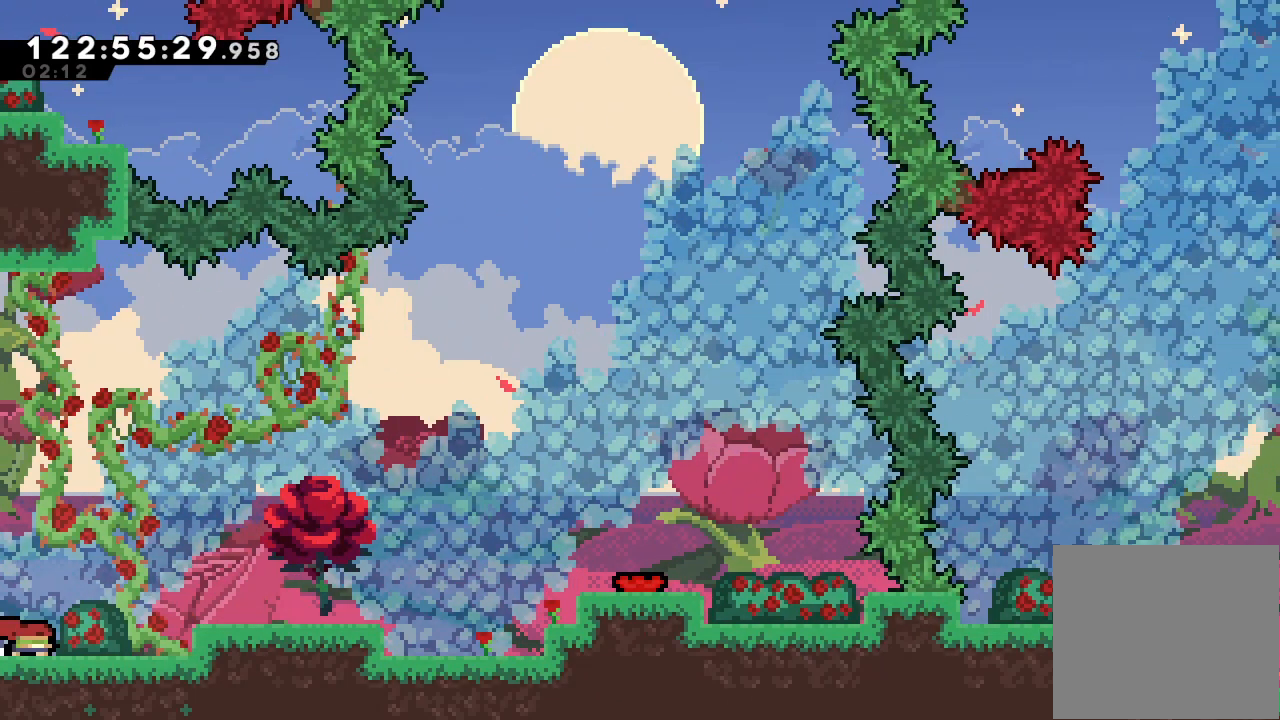
{"keys": [], "events": [[167, "s", "up"], [200, "down", "up"], [467, "right", "up"]]}
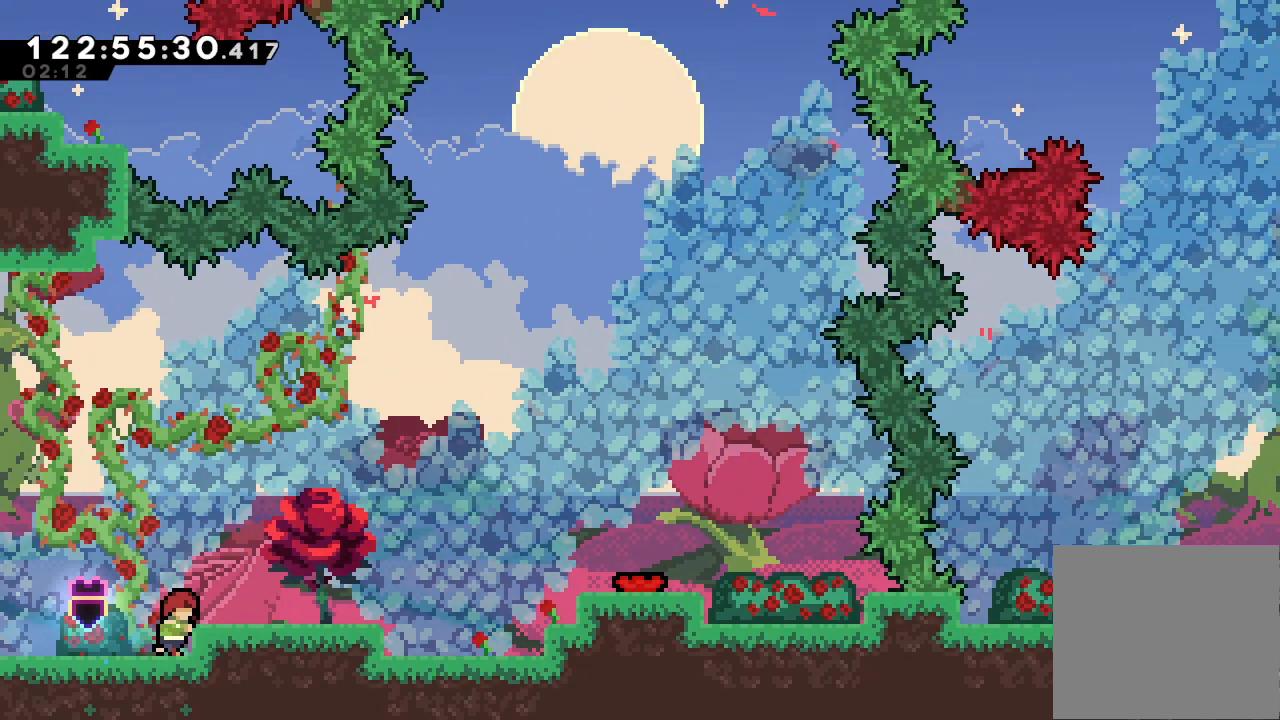
{"keys": ["a", "d", "right"], "events": [[33, "a", "down"], [33, "right", "down"], [67, "d", "down"]]}
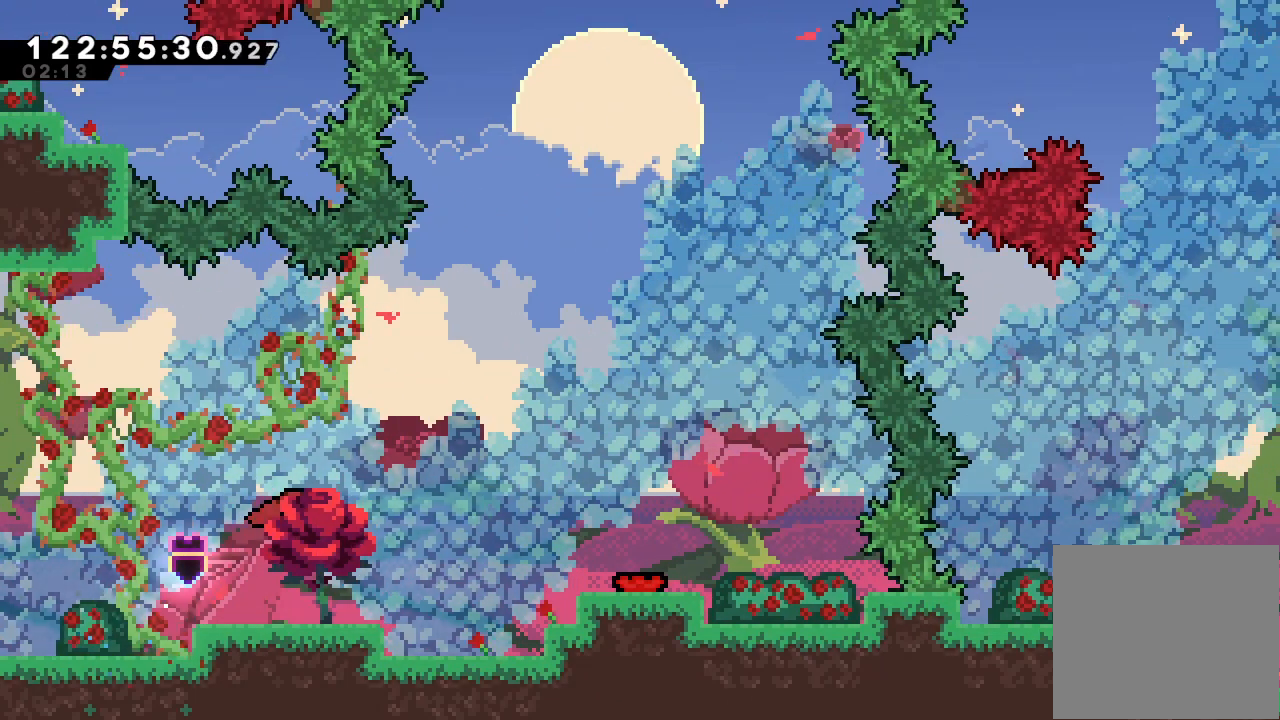
{"keys": ["a", "right"], "events": [[267, "d", "up"]]}
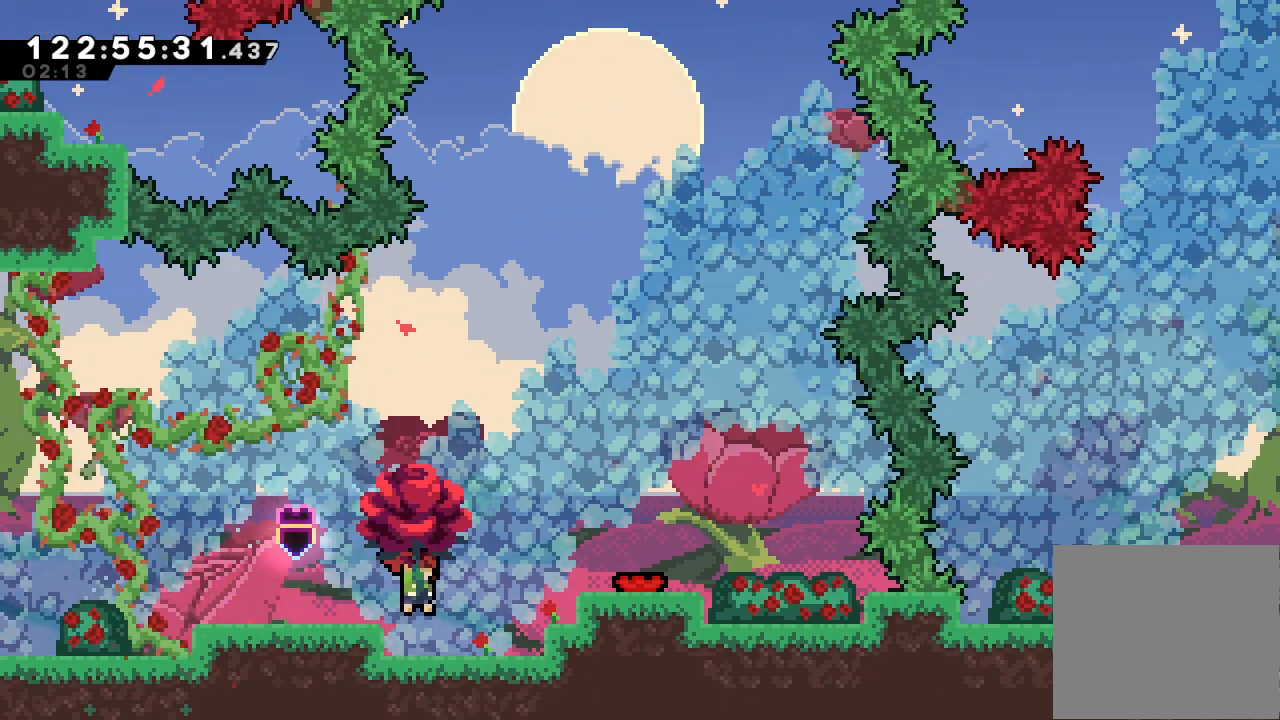
{"keys": ["a", "d", "right"], "events": [[200, "right", "up"], [367, "d", "down"], [467, "right", "down"]]}
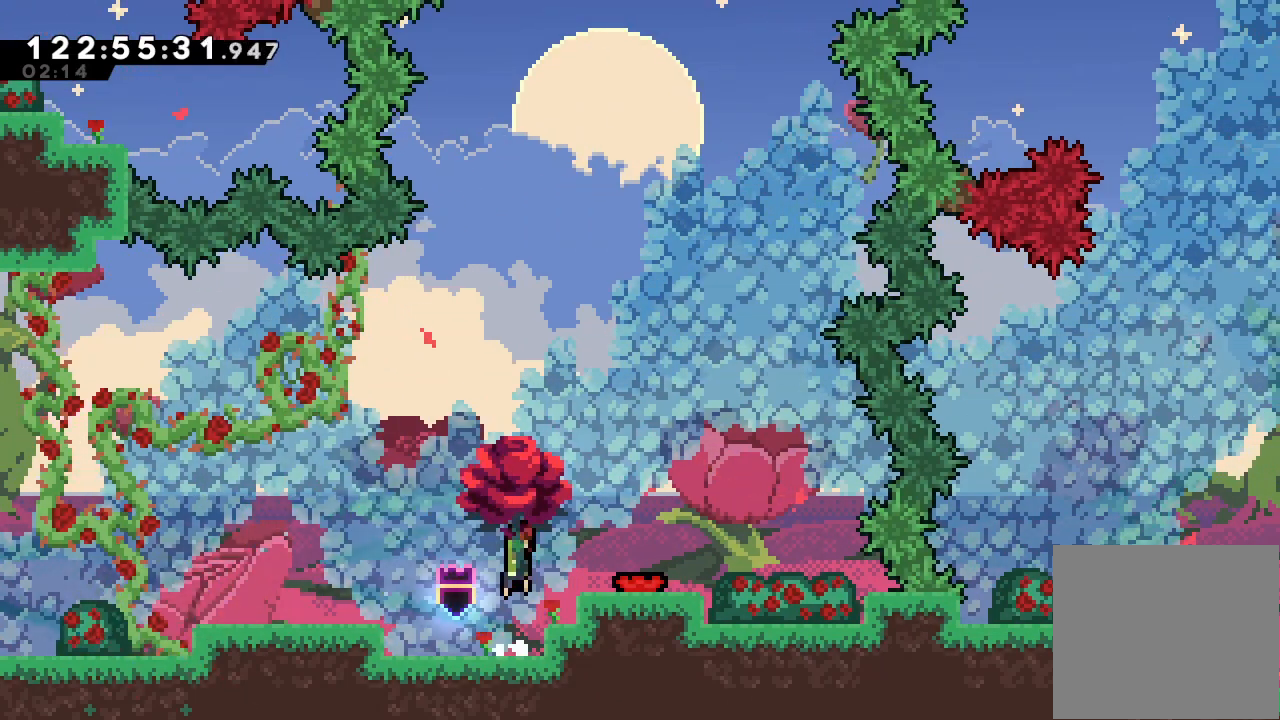
{"keys": ["a", "right"], "events": [[167, "d", "up"], [267, "right", "up"], [433, "right", "down"]]}
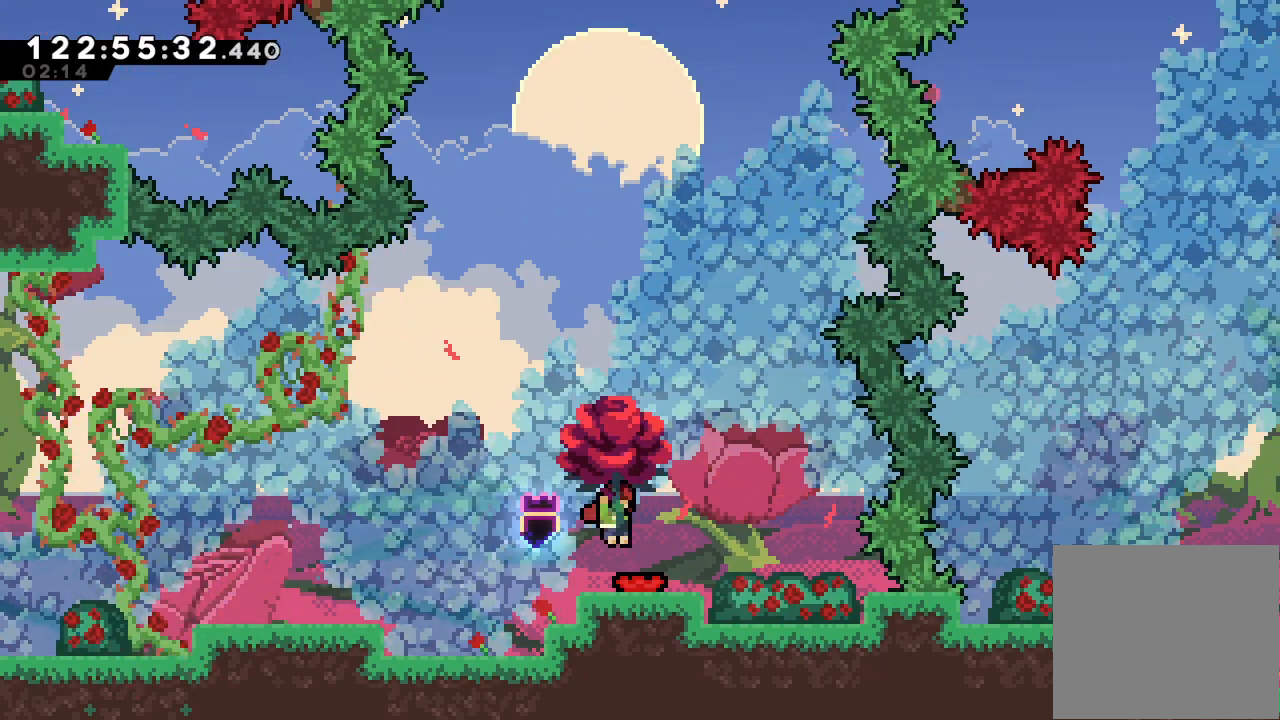
{"keys": ["a"], "events": [[133, "right", "up"], [367, "left", "down"], [500, "left", "up"]]}
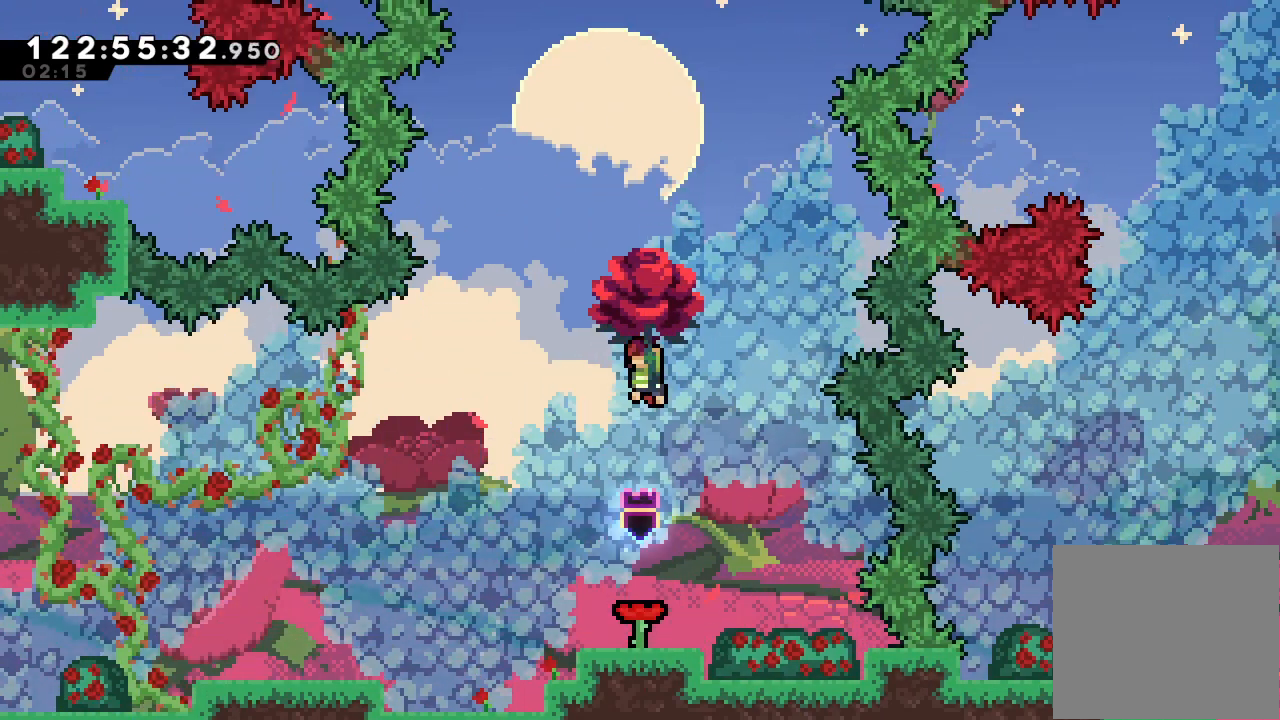
{"keys": ["a", "s", "up"], "events": [[233, "up", "down"], [300, "s", "down"]]}
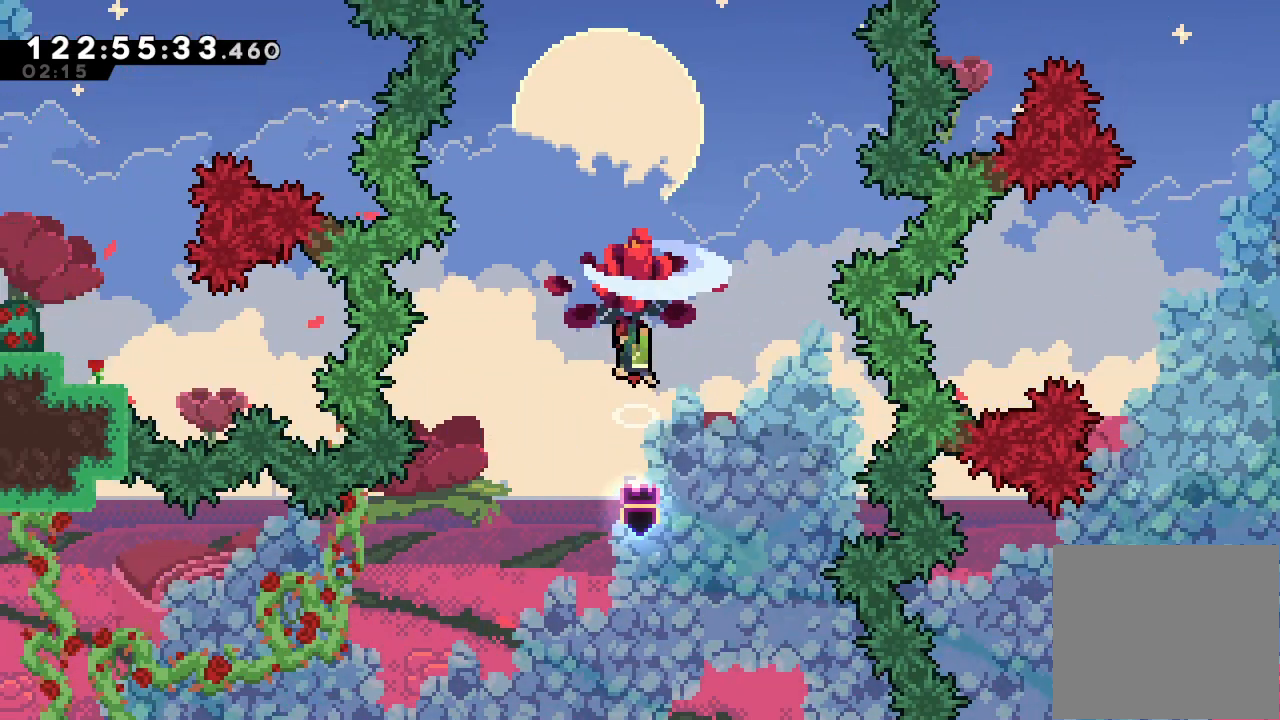
{"keys": ["a", "up"], "events": [[500, "s", "up"]]}
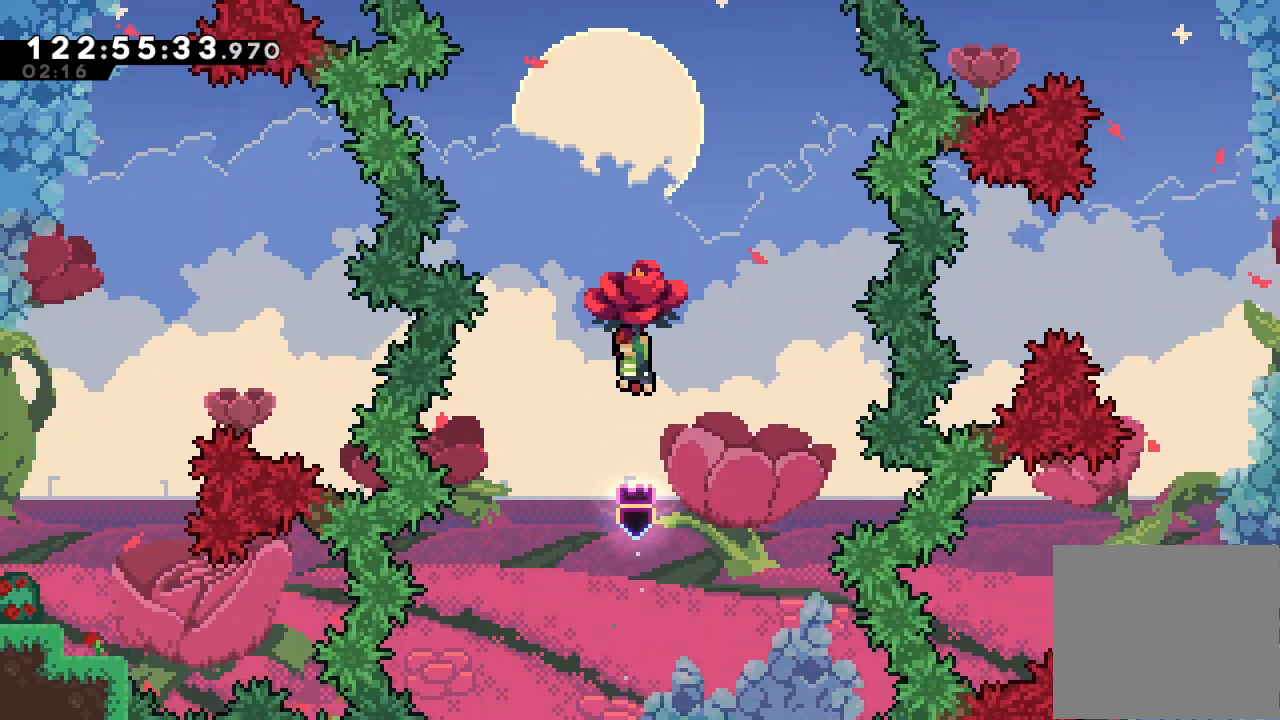
{"keys": ["a", "s", "up"], "events": [[200, "s", "down"]]}
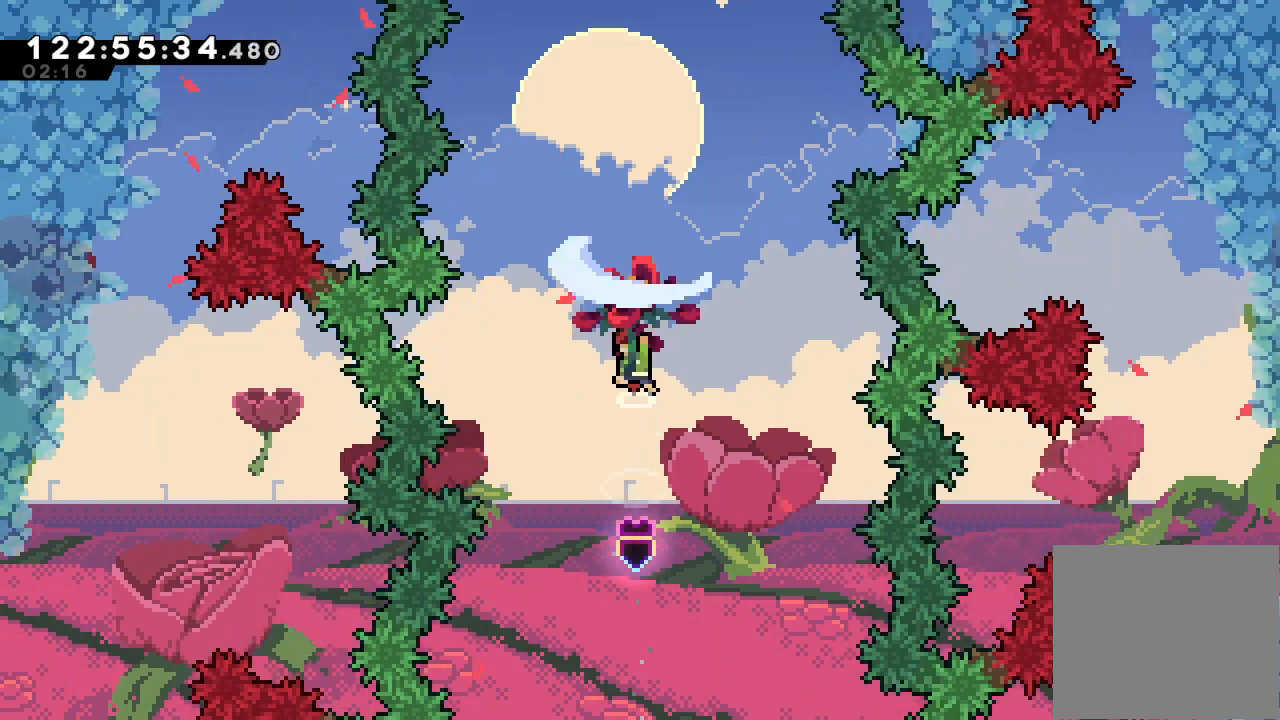
{"keys": ["a", "s", "up"], "events": []}
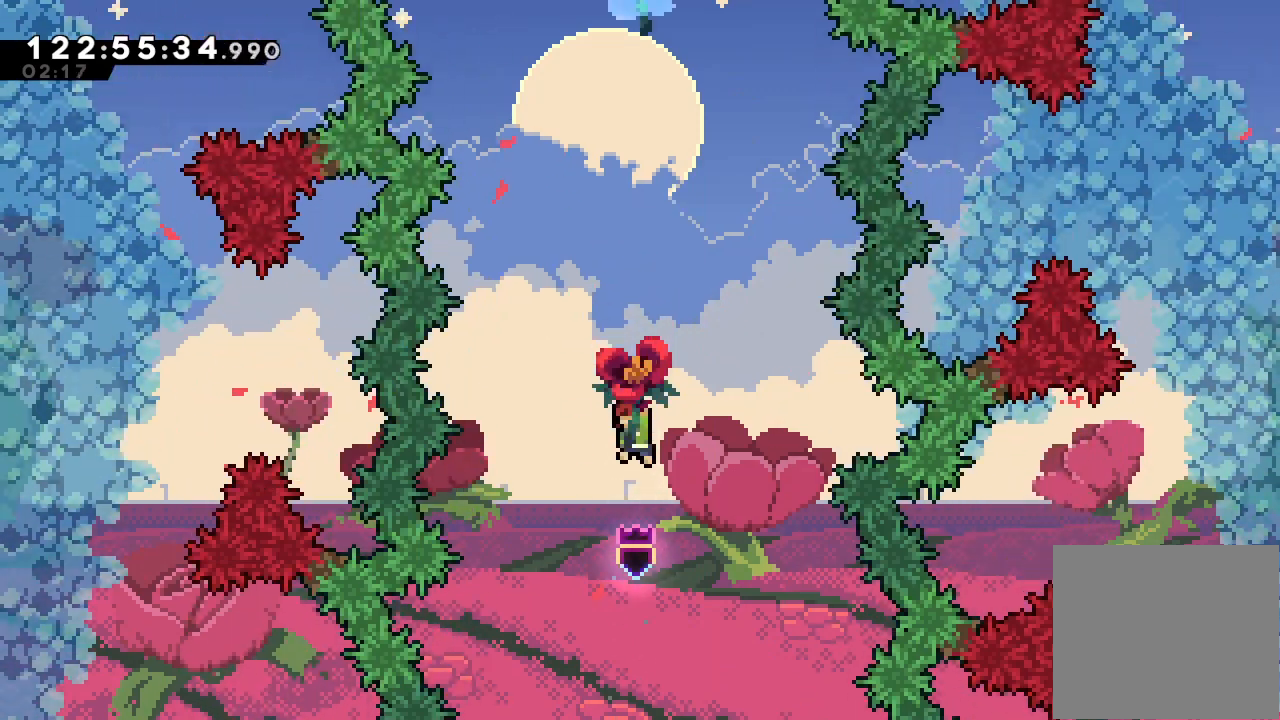
{"keys": ["a", "s", "up"], "events": [[33, "s", "up"], [167, "s", "down"]]}
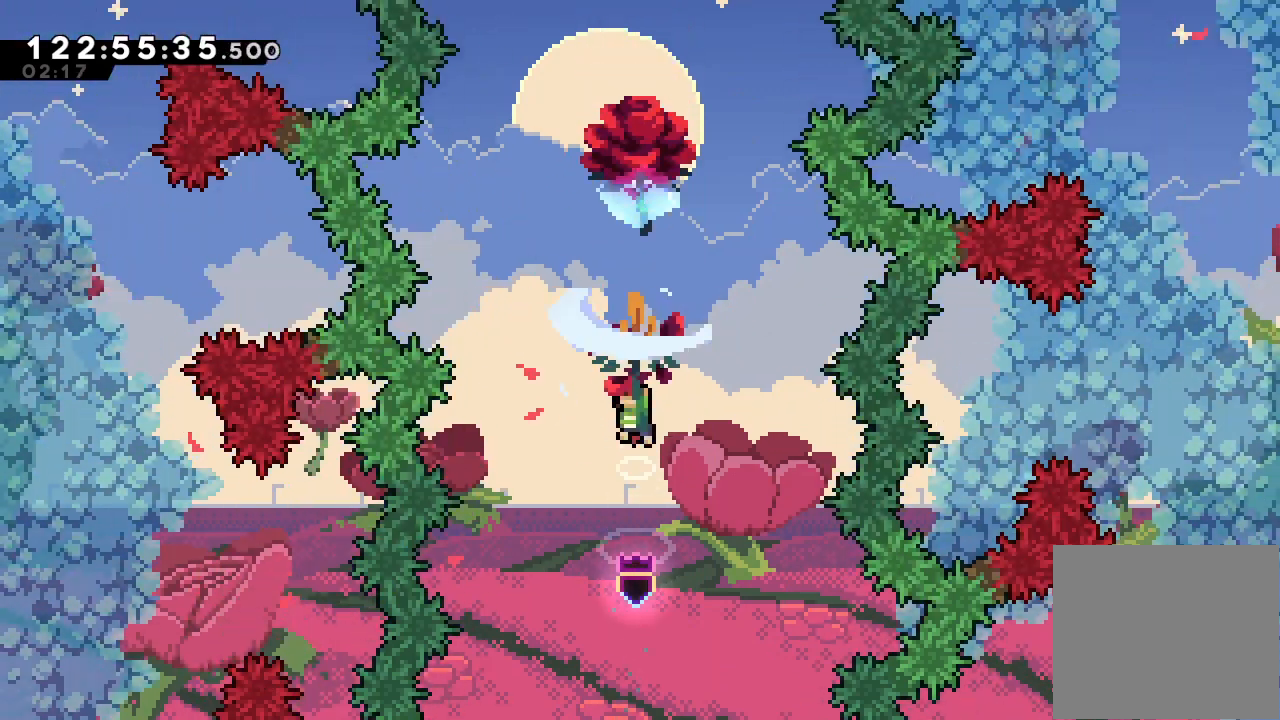
{"keys": ["s", "up"], "events": [[167, "a", "up"], [167, "s", "up"], [433, "s", "down"]]}
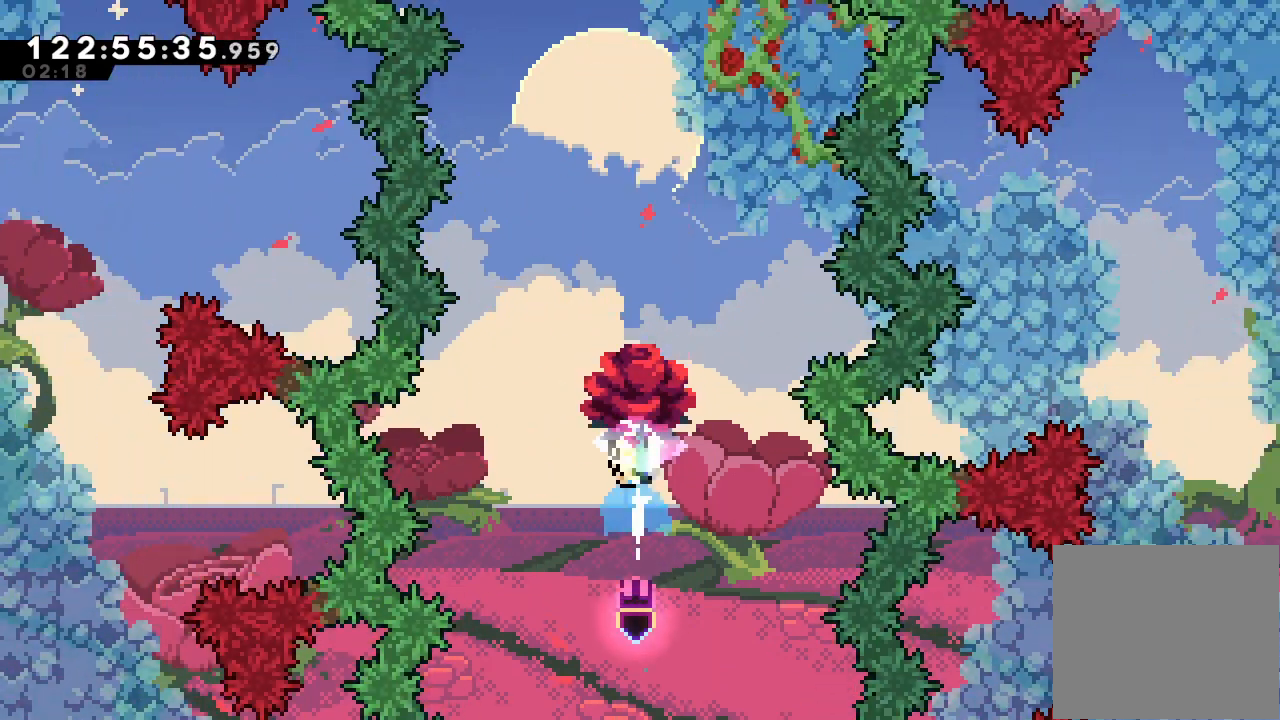
{"keys": ["a", "up"], "events": [[67, "a", "down"], [100, "s", "up"]]}
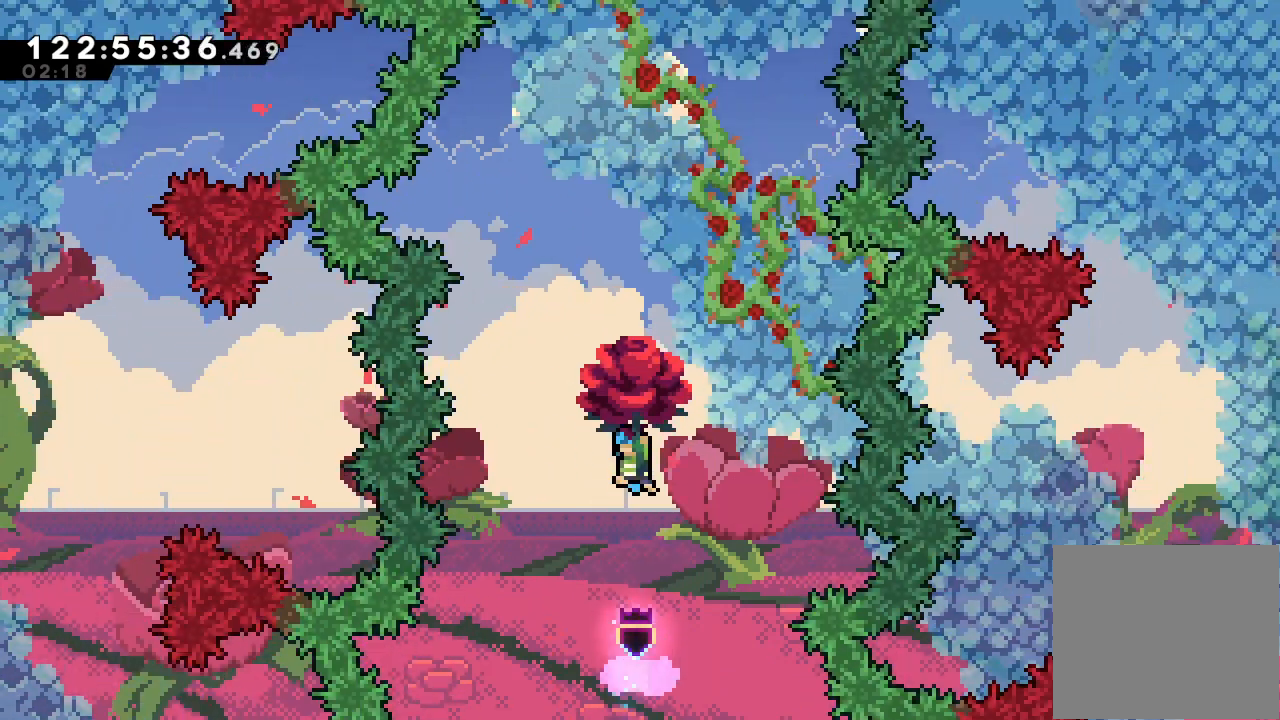
{"keys": ["a", "s", "up"], "events": [[200, "s", "down"]]}
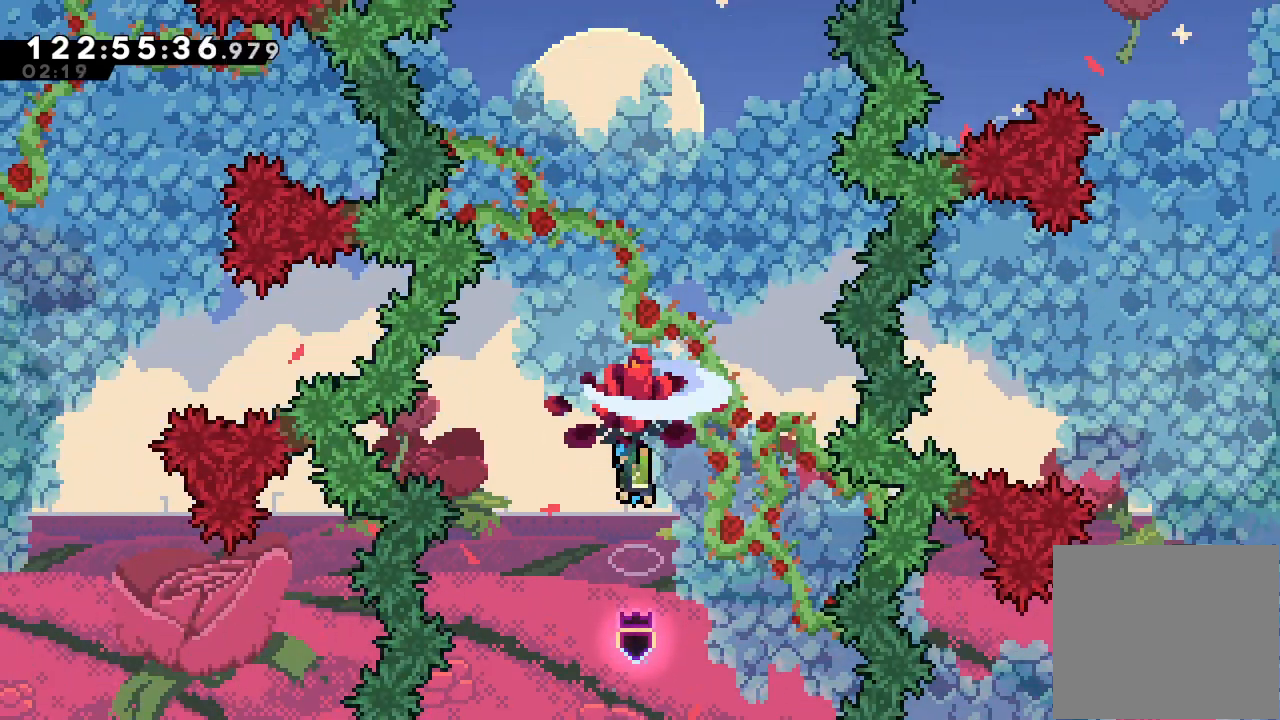
{"keys": ["a", "up"], "events": [[500, "s", "up"]]}
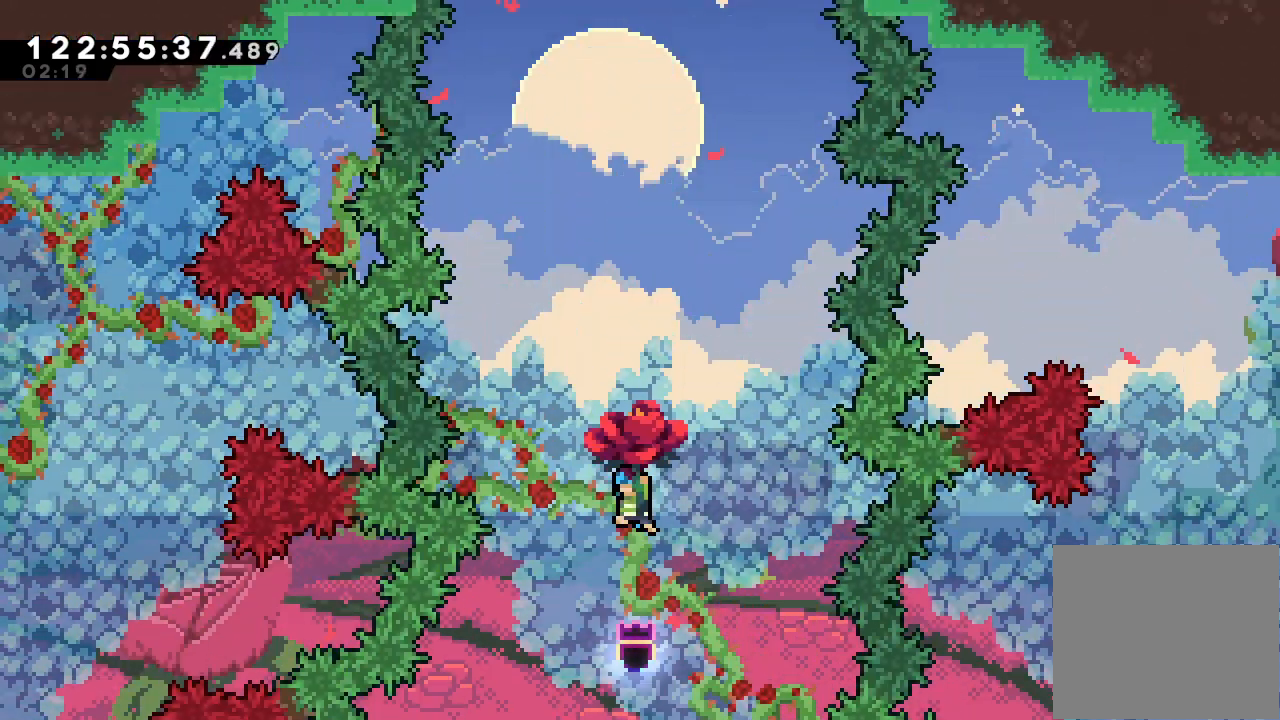
{"keys": ["a", "s", "up"], "events": [[133, "s", "down"]]}
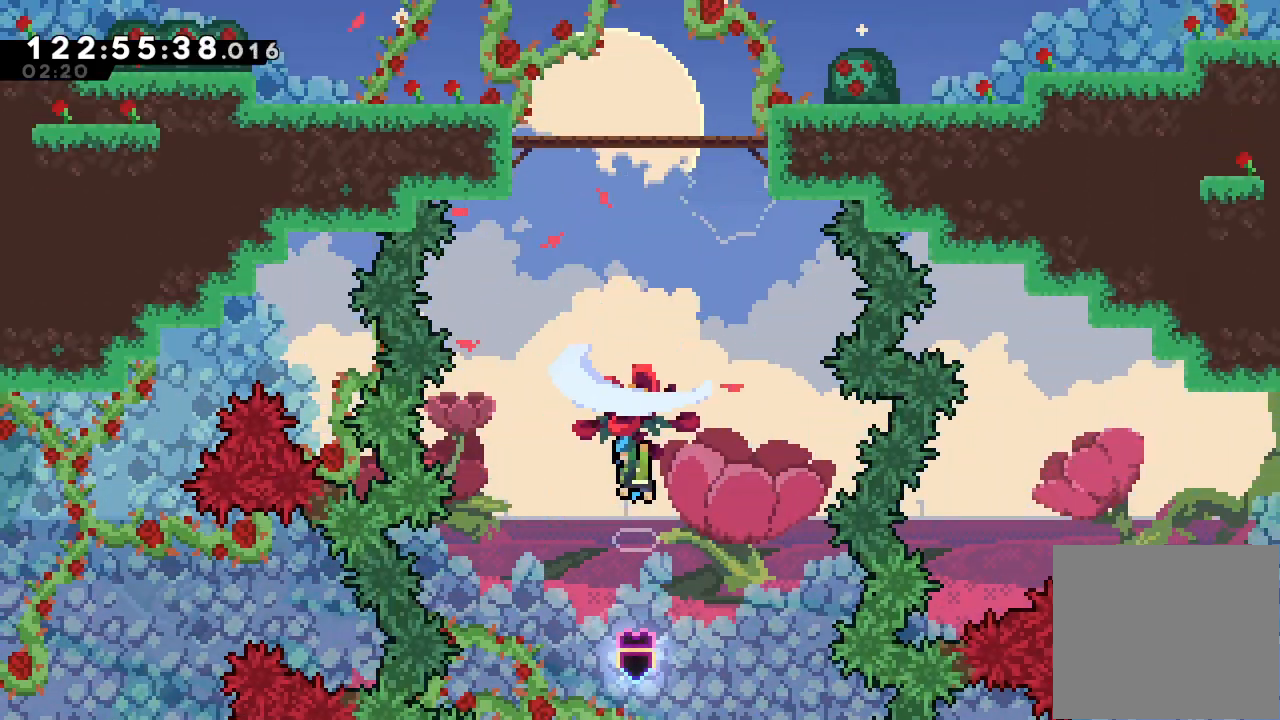
{"keys": ["a", "s", "up"], "events": [[300, "s", "up"], [500, "s", "down"]]}
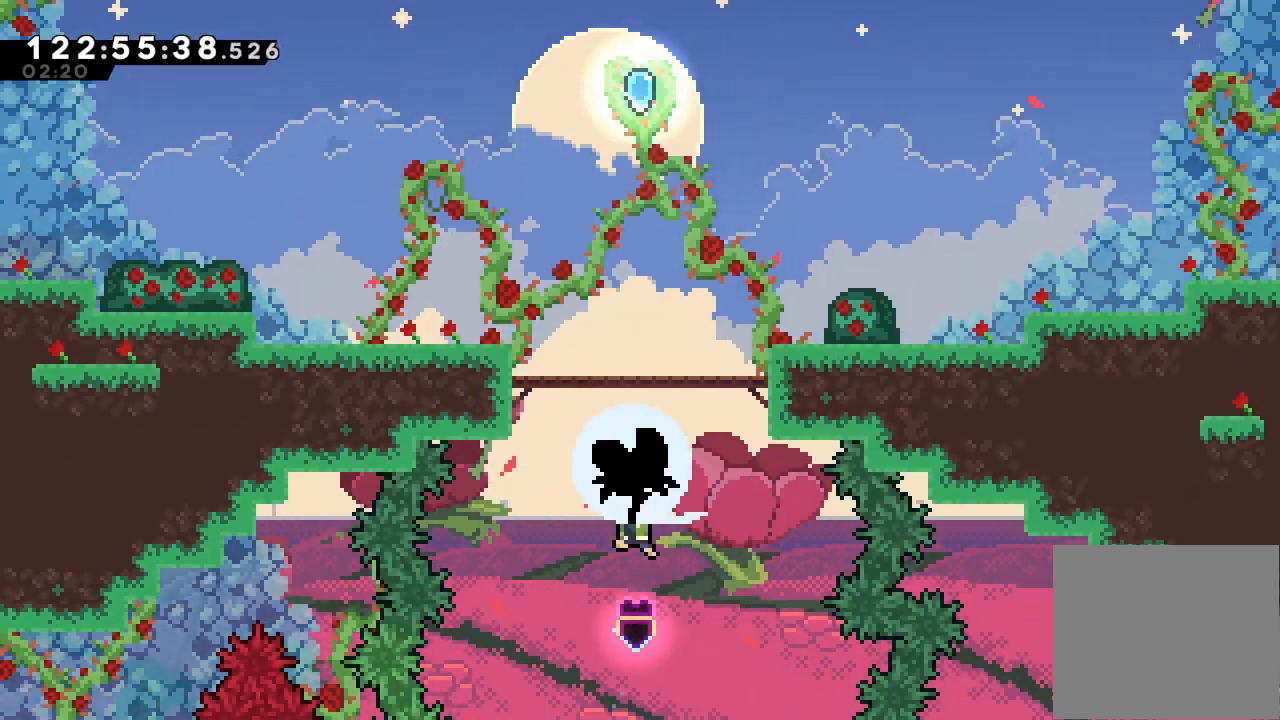
{"keys": [], "events": [[400, "a", "up"], [400, "s", "up"], [500, "up", "up"]]}
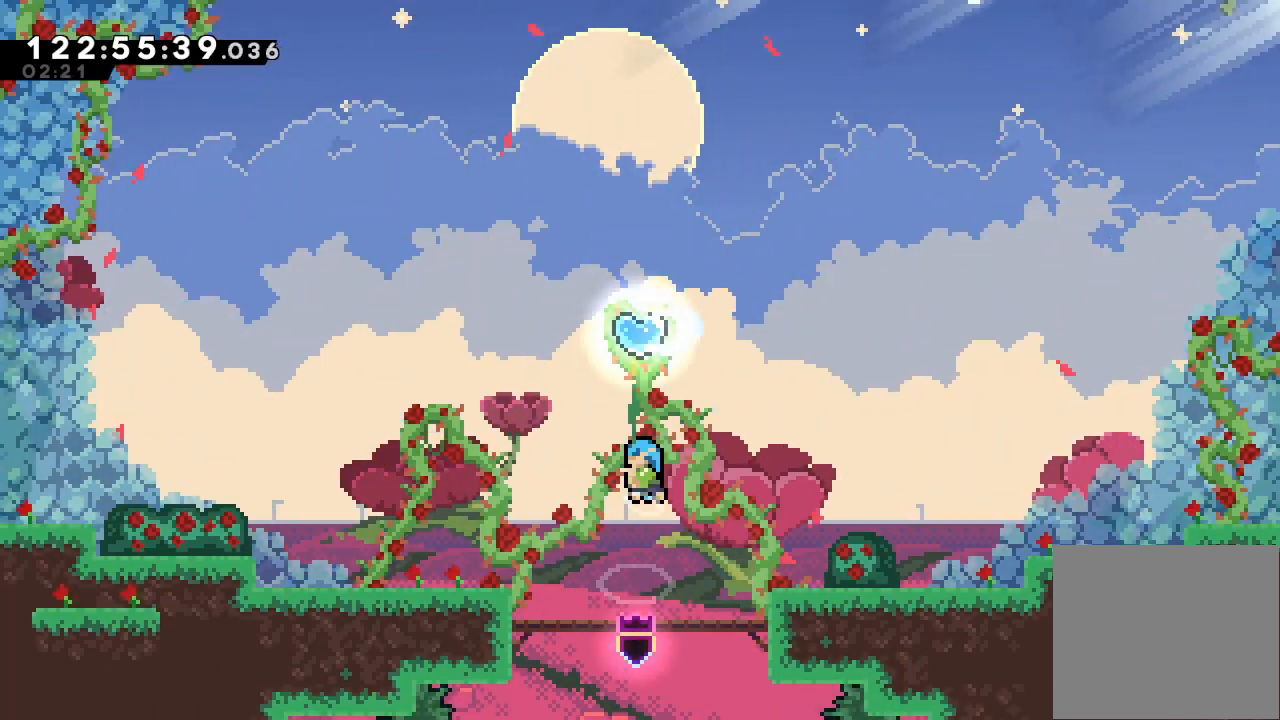
{"keys": ["d", "left"], "events": [[500, "d", "down"], [500, "left", "down"]]}
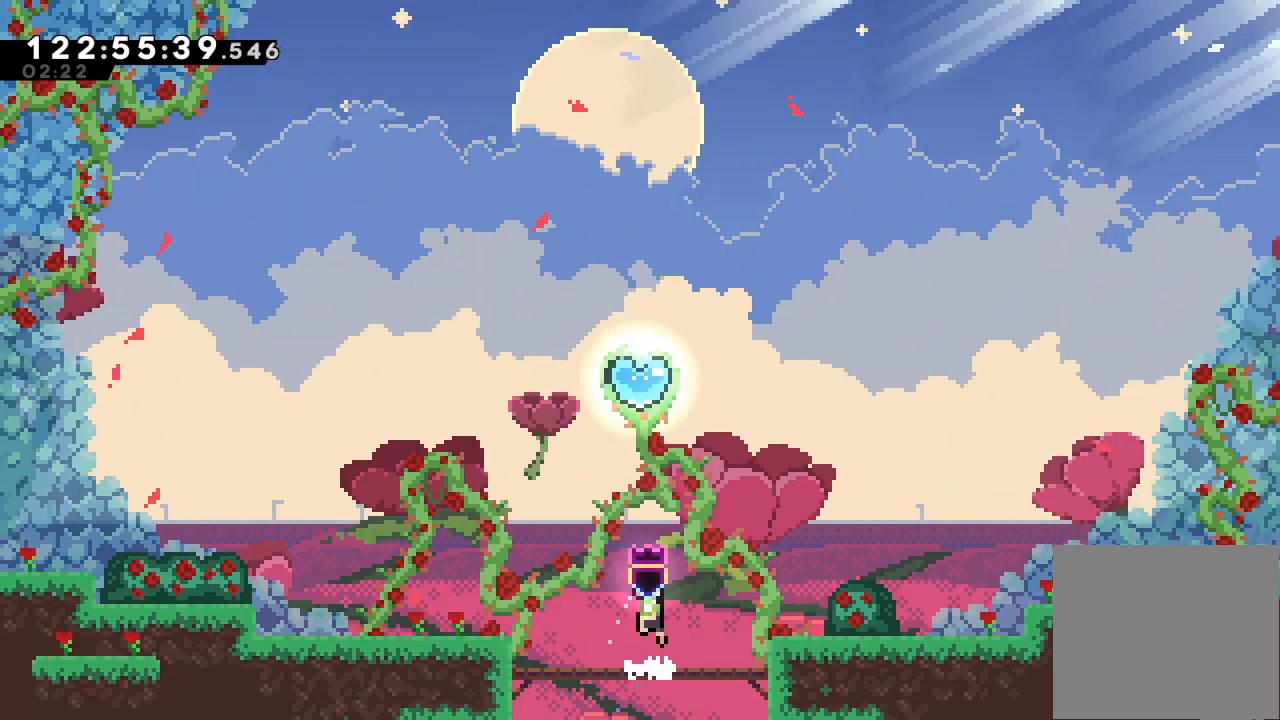
{"keys": [], "events": [[167, "d", "up"], [267, "left", "up"], [267, "up", "down"], [300, "s", "down"], [500, "s", "up"], [500, "up", "up"]]}
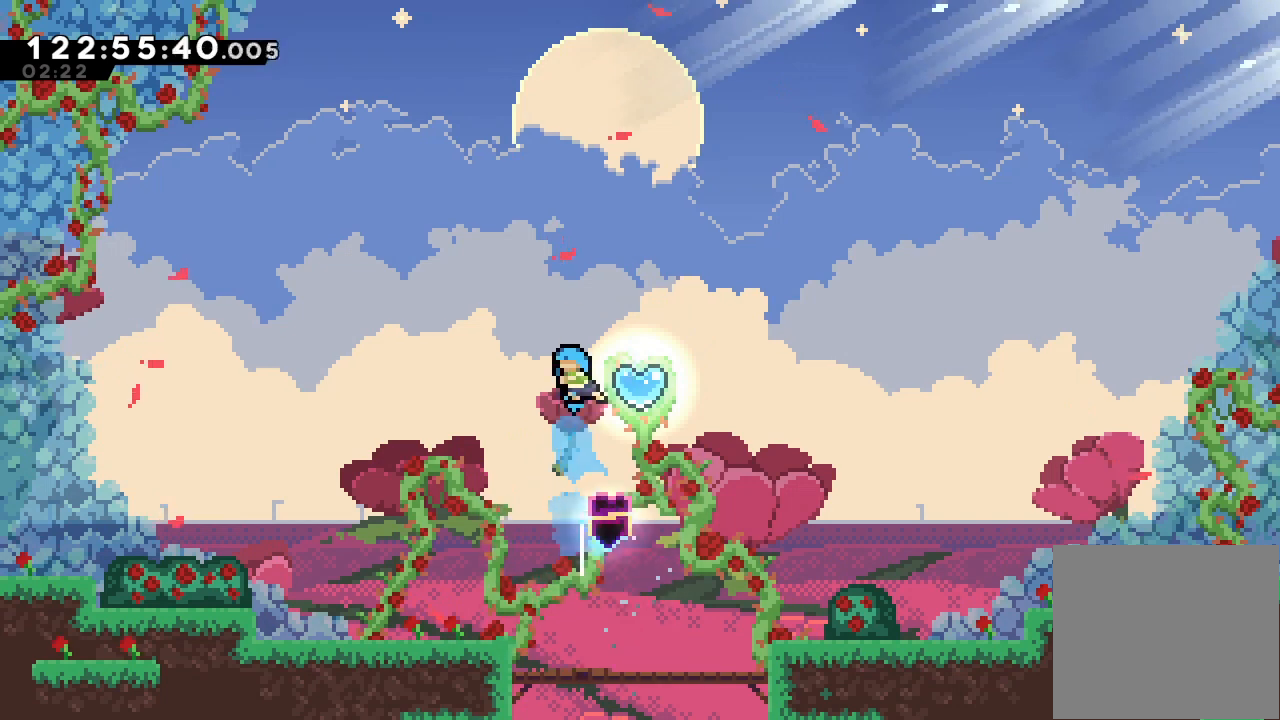
{"keys": ["down", "left", "s"], "events": [[267, "right", "down"], [367, "down", "down"], [367, "left", "down"], [367, "s", "down"], [400, "right", "up"]]}
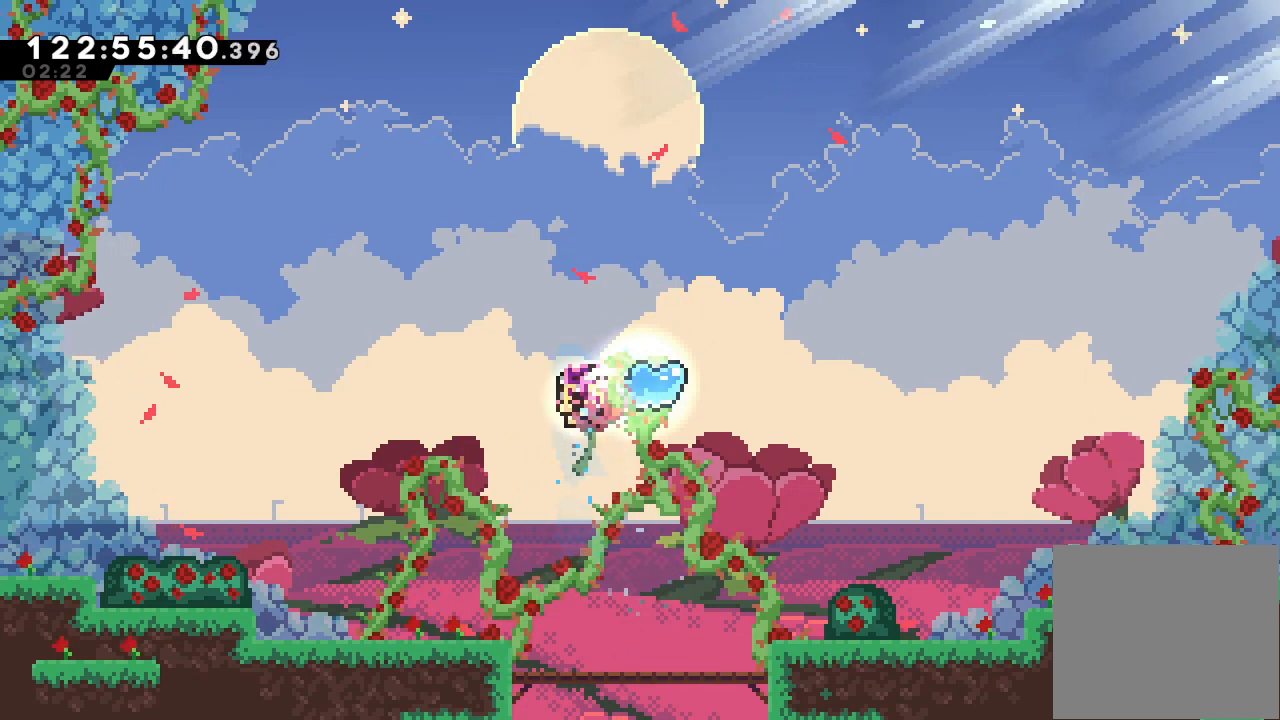
{"keys": ["left"], "events": [[367, "s", "up"], [467, "down", "up"]]}
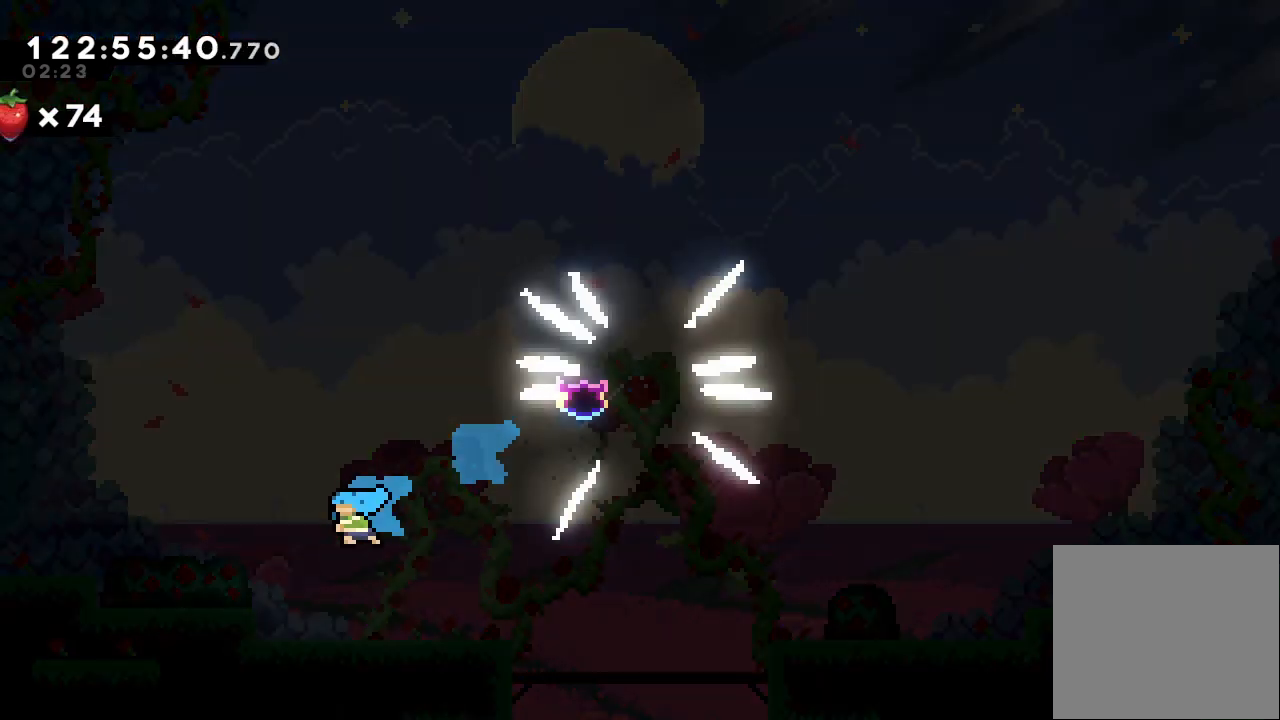
{"keys": ["a", "d", "left"], "events": [[200, "a", "down"], [200, "d", "down"]]}
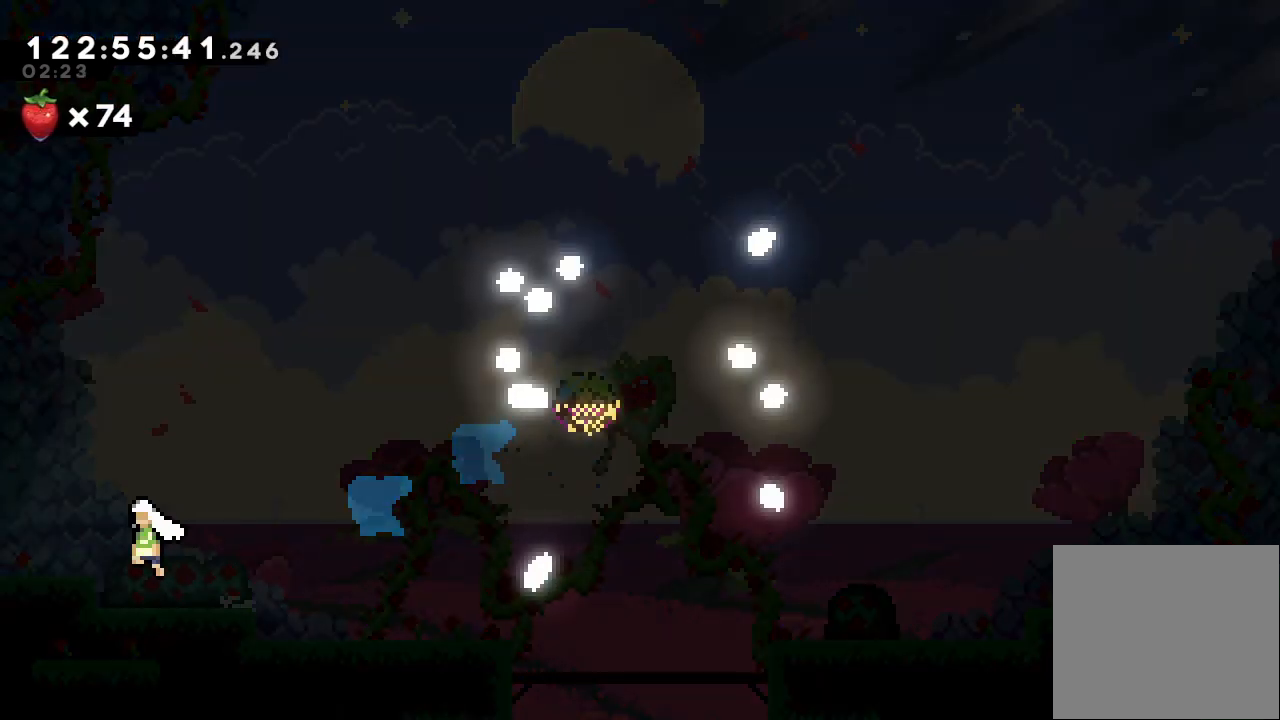
{"keys": ["right"], "events": [[433, "d", "up"], [467, "a", "up"], [500, "left", "up"], [500, "right", "down"]]}
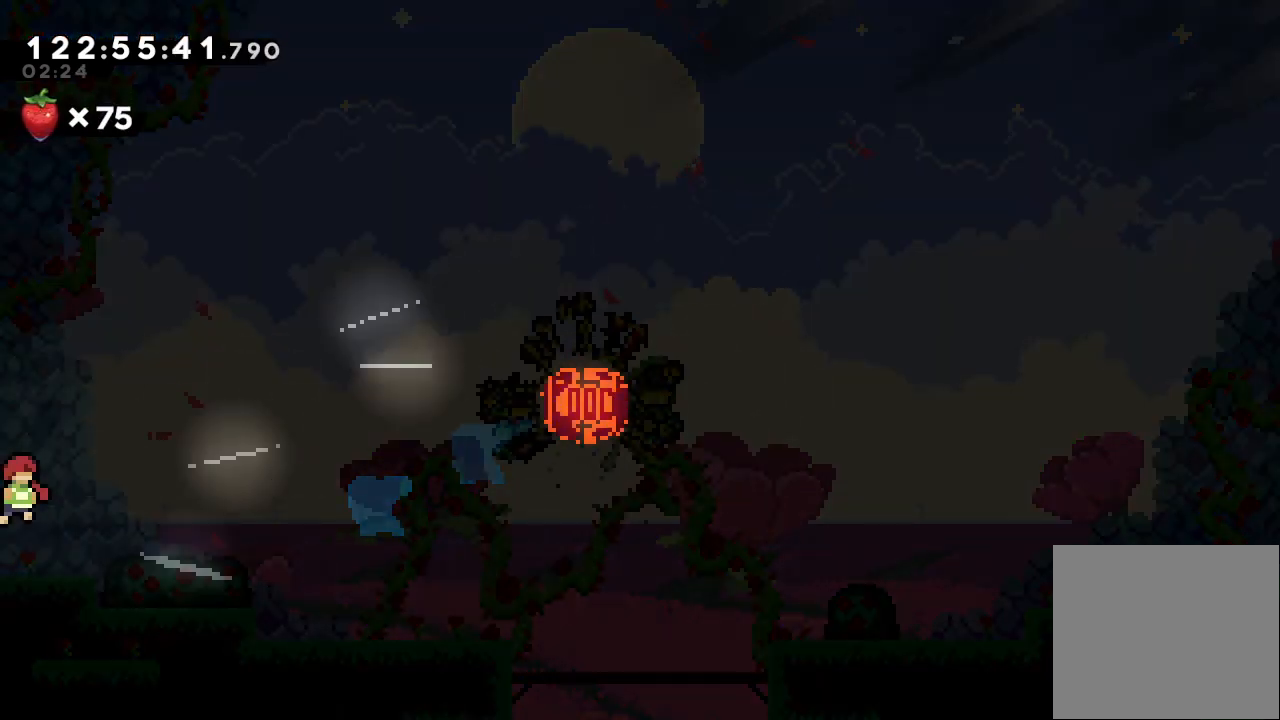
{"keys": [], "events": [[233, "right", "up"]]}